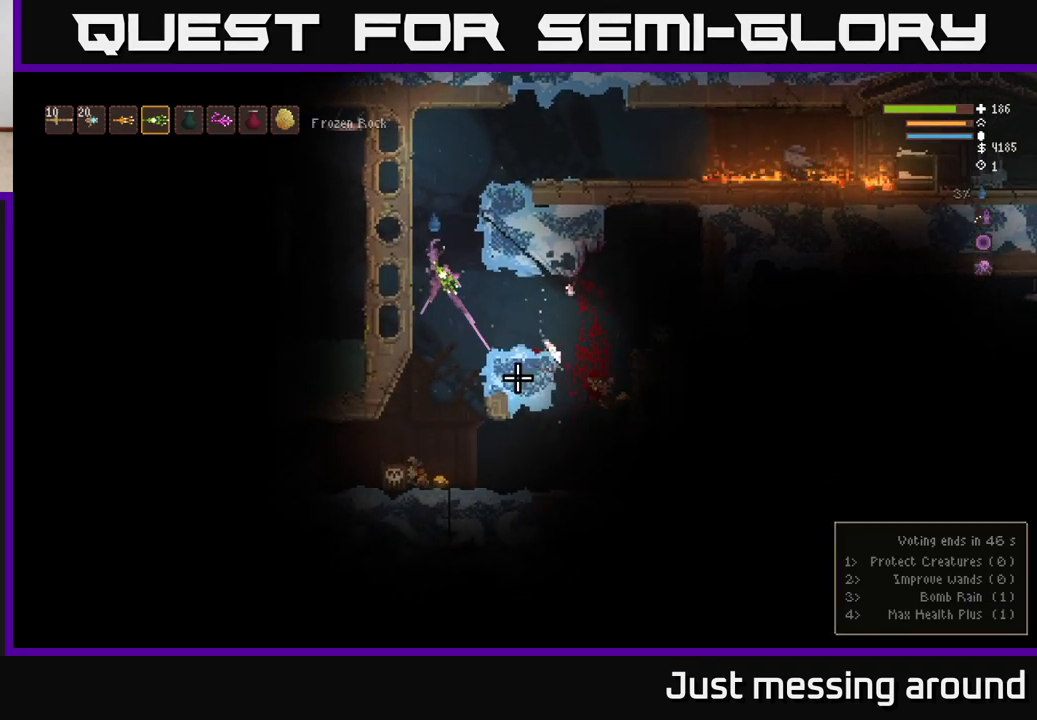
Gameplay with a controller (Xbox layout); each line is a JSON object with the inputs held at the frame after it. "events" lists button and stick changes between this image and that frame as [ms after this image, input, new state], when the widget could be followed in between.
{"buttons": [], "left_stick": "right", "right_stick": "right", "events": [[167, "left_stick", "right"], [233, "right_stick", "right"], [333, "left_stick", "center"], [433, "left_stick", "right"]]}
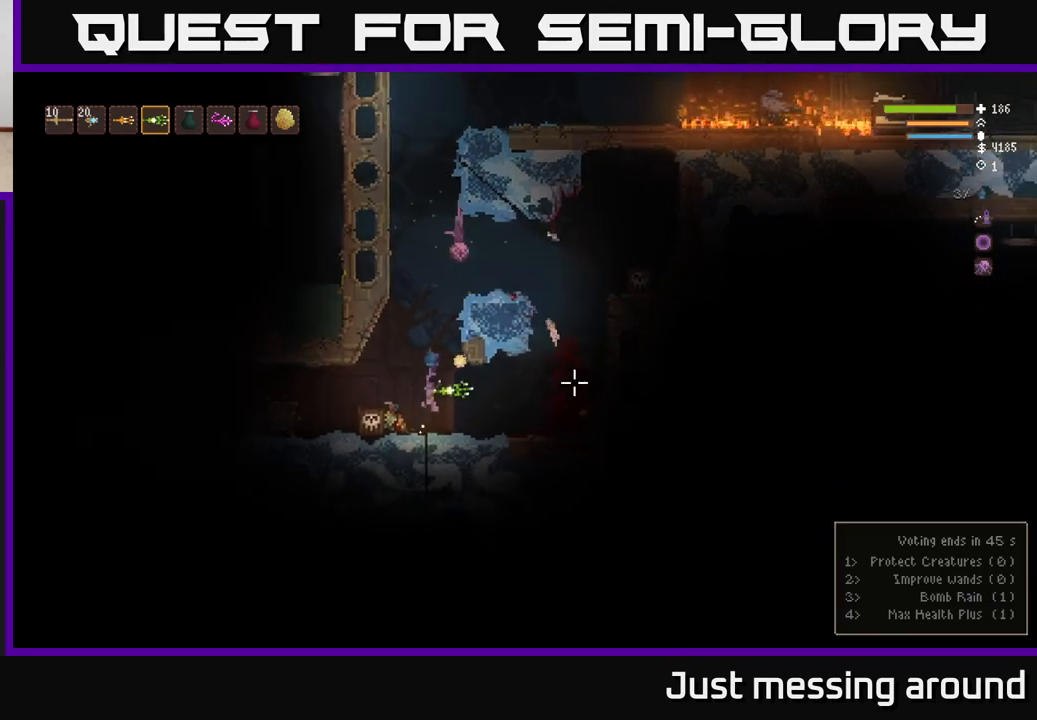
{"buttons": ["L2"], "left_stick": "center", "right_stick": "right", "events": [[17, "left_stick", "center"], [167, "L2", "down"]]}
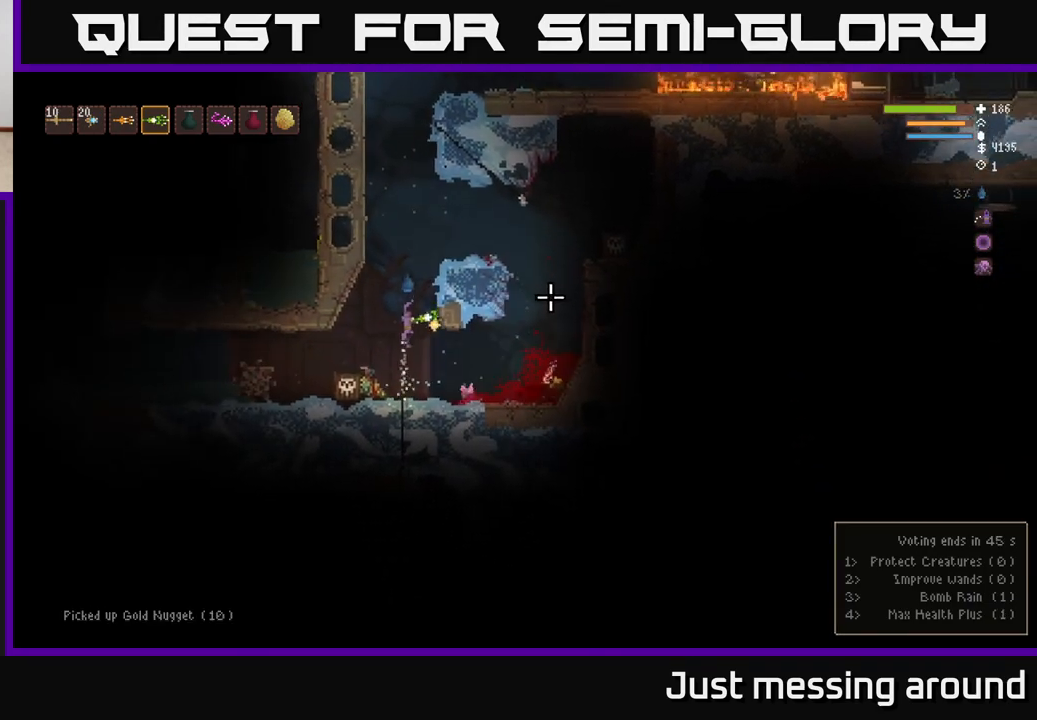
{"buttons": [], "left_stick": "center", "right_stick": "right", "events": [[200, "L2", "up"]]}
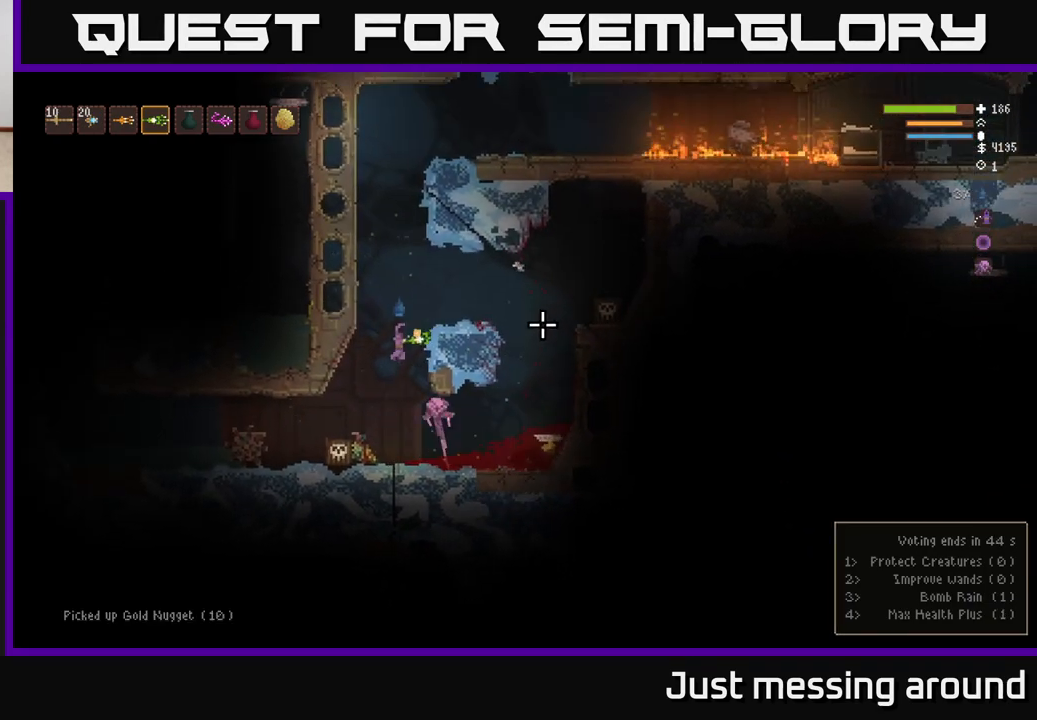
{"buttons": ["L2"], "left_stick": "center", "right_stick": "down-right", "events": [[133, "L2", "down"], [133, "right_stick", "down-right"], [250, "R2", "down"], [267, "L2", "up"], [350, "R2", "up"], [400, "L2", "down"]]}
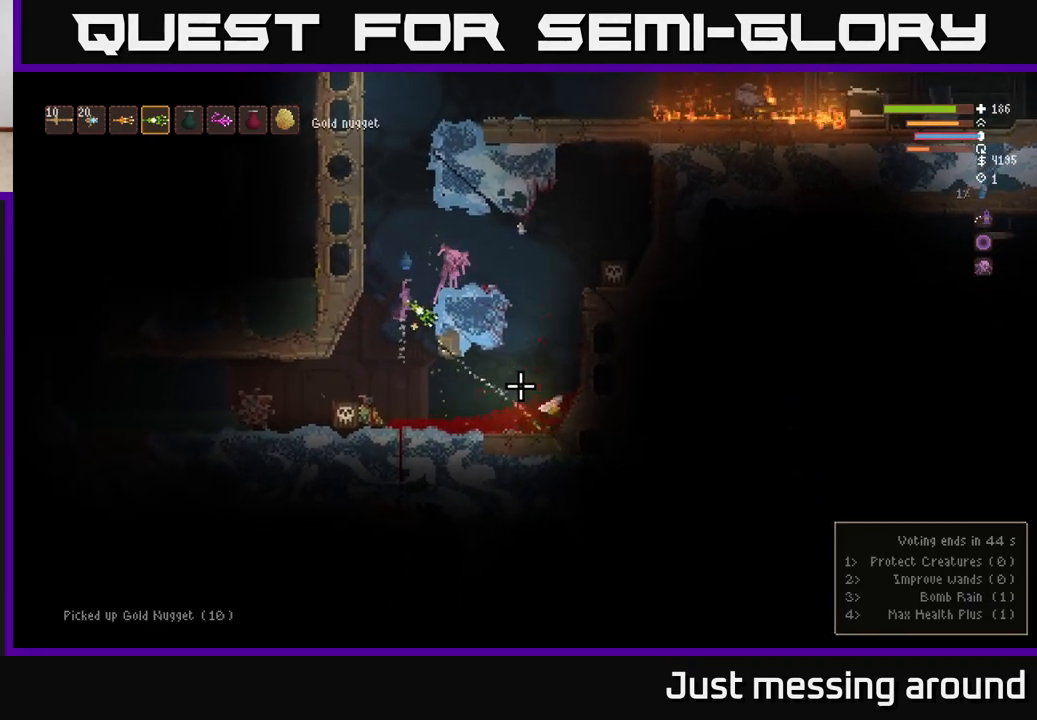
{"buttons": ["L2", "R2"], "left_stick": "center", "right_stick": "down-right", "events": [[83, "L2", "up"], [433, "L2", "down"], [467, "R2", "down"]]}
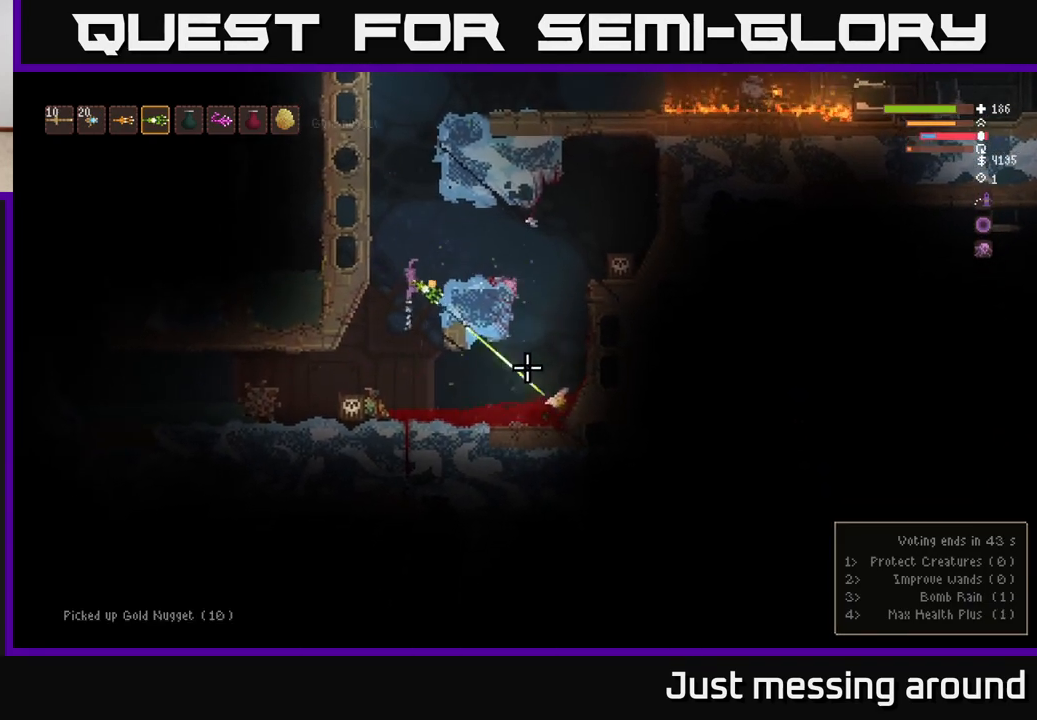
{"buttons": ["L2"], "left_stick": "center", "right_stick": "down-right", "events": [[67, "L2", "up"], [67, "R2", "up"], [400, "L2", "down"]]}
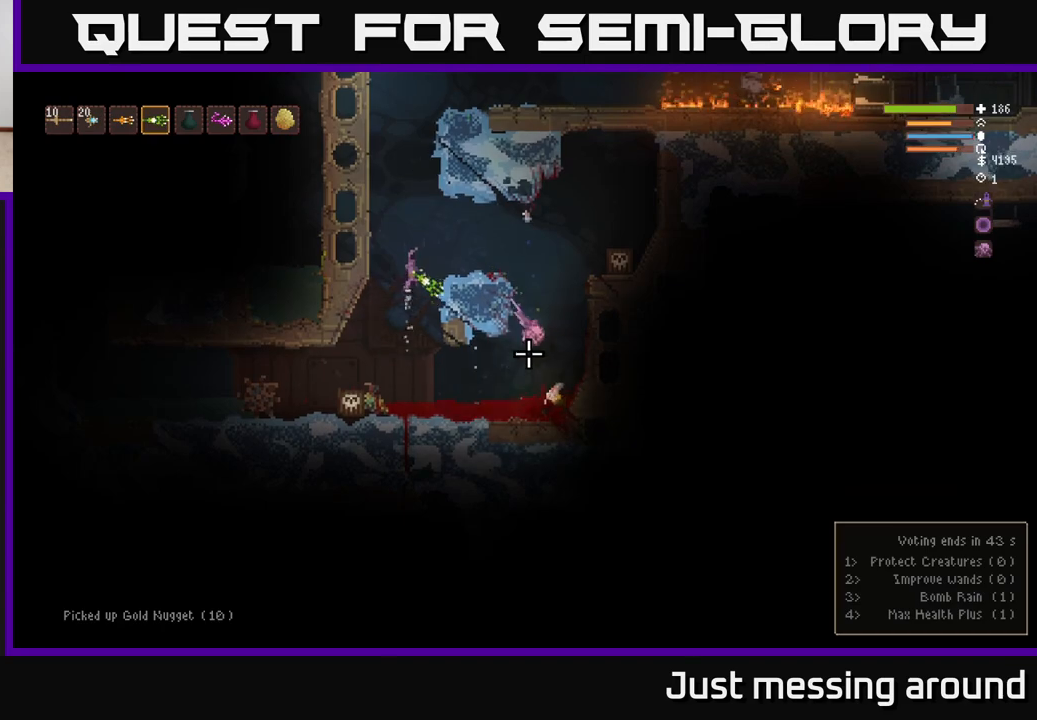
{"buttons": ["L2"], "left_stick": "center", "right_stick": "down-right", "events": [[50, "L2", "up"], [283, "R2", "down"], [367, "R2", "up"], [450, "L2", "down"]]}
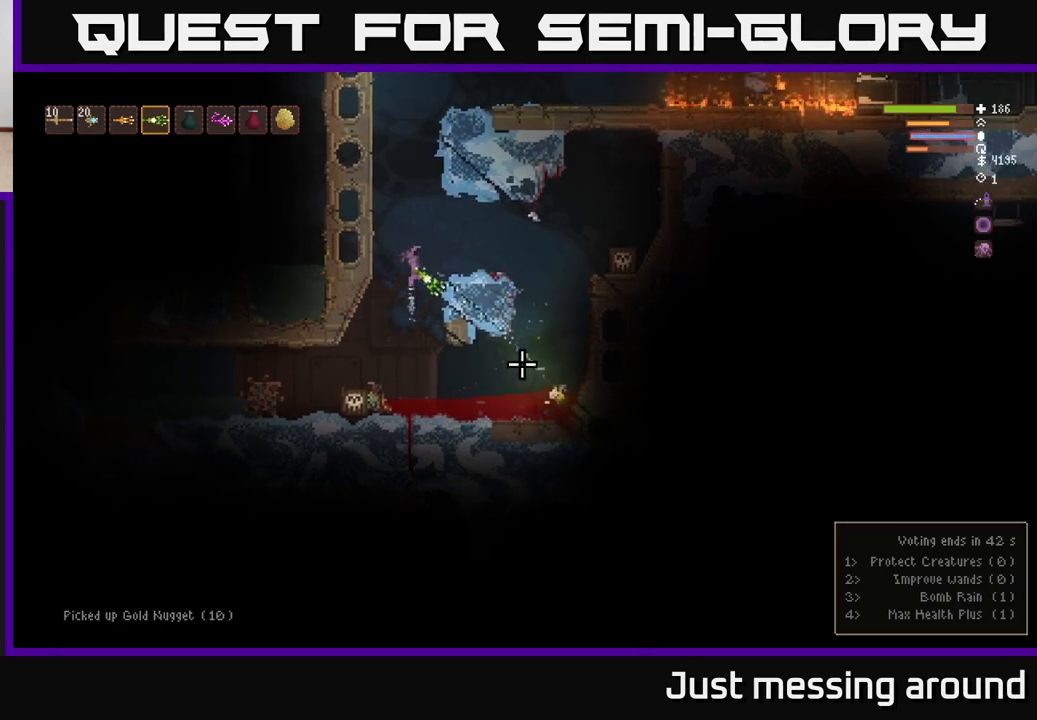
{"buttons": [], "left_stick": "center", "right_stick": "down-right", "events": [[233, "left_stick", "right"], [367, "L2", "up"], [500, "left_stick", "center"]]}
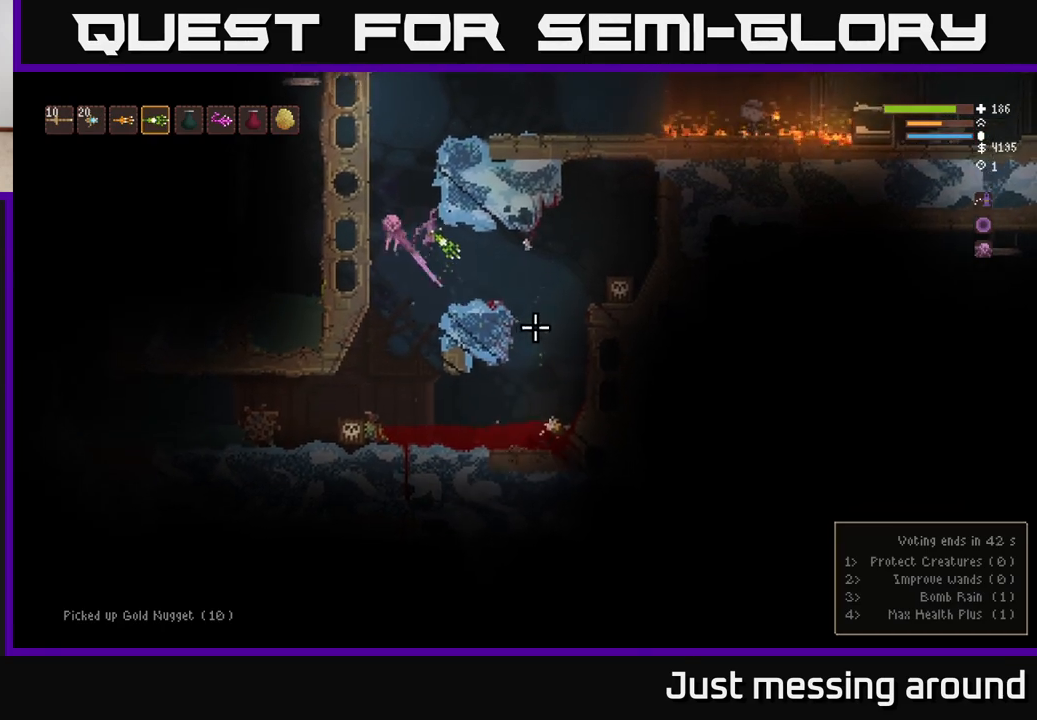
{"buttons": [], "left_stick": "left", "right_stick": "down-right", "events": [[150, "left_stick", "right"], [317, "left_stick", "center"], [483, "left_stick", "left"]]}
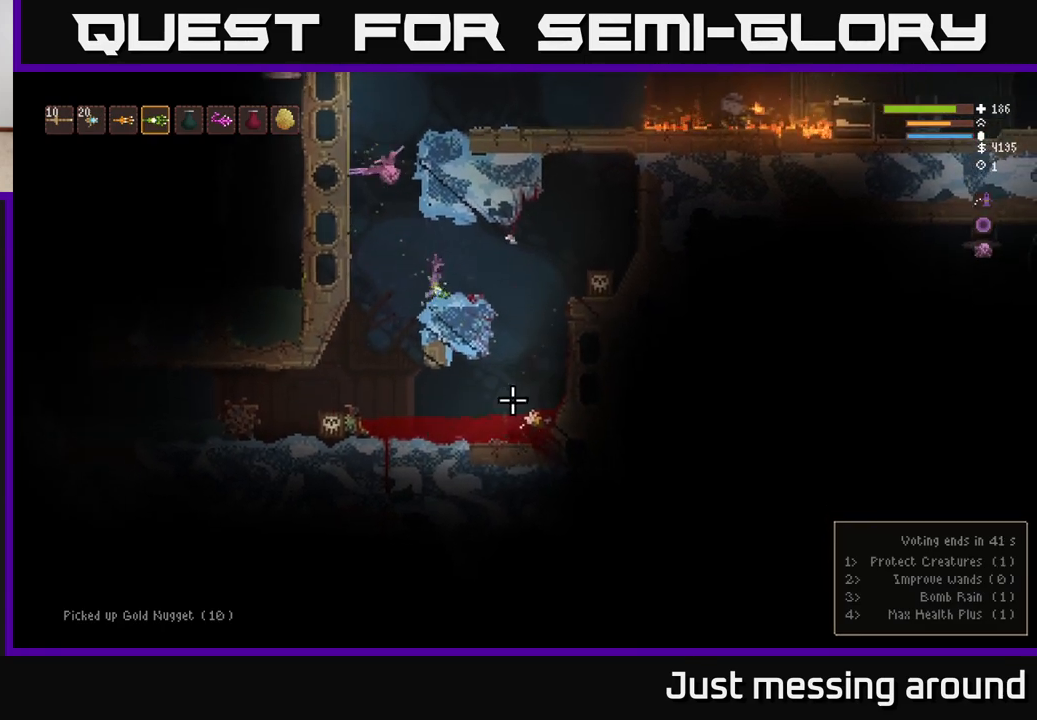
{"buttons": ["L2"], "left_stick": "right", "right_stick": "down-left", "events": [[67, "right_stick", "down-left"], [367, "left_stick", "center"], [383, "L2", "down"], [417, "left_stick", "right"]]}
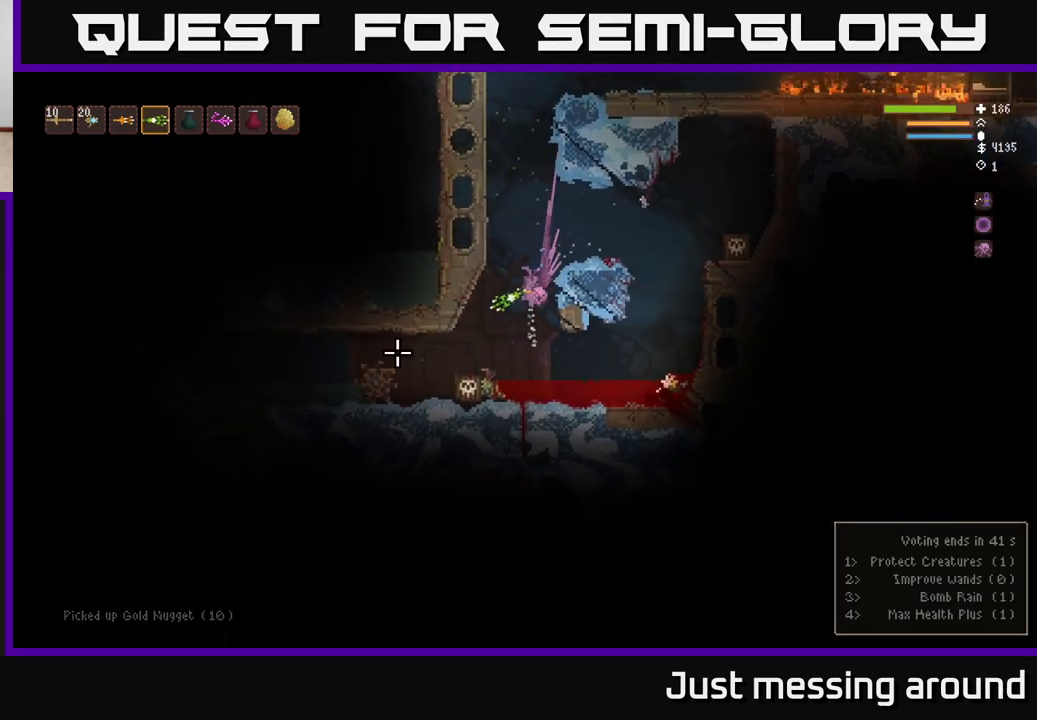
{"buttons": ["L2"], "left_stick": "center", "right_stick": "down-left", "events": [[133, "left_stick", "center"], [350, "R2", "down"], [350, "left_stick", "left"], [450, "R2", "up"], [450, "left_stick", "center"]]}
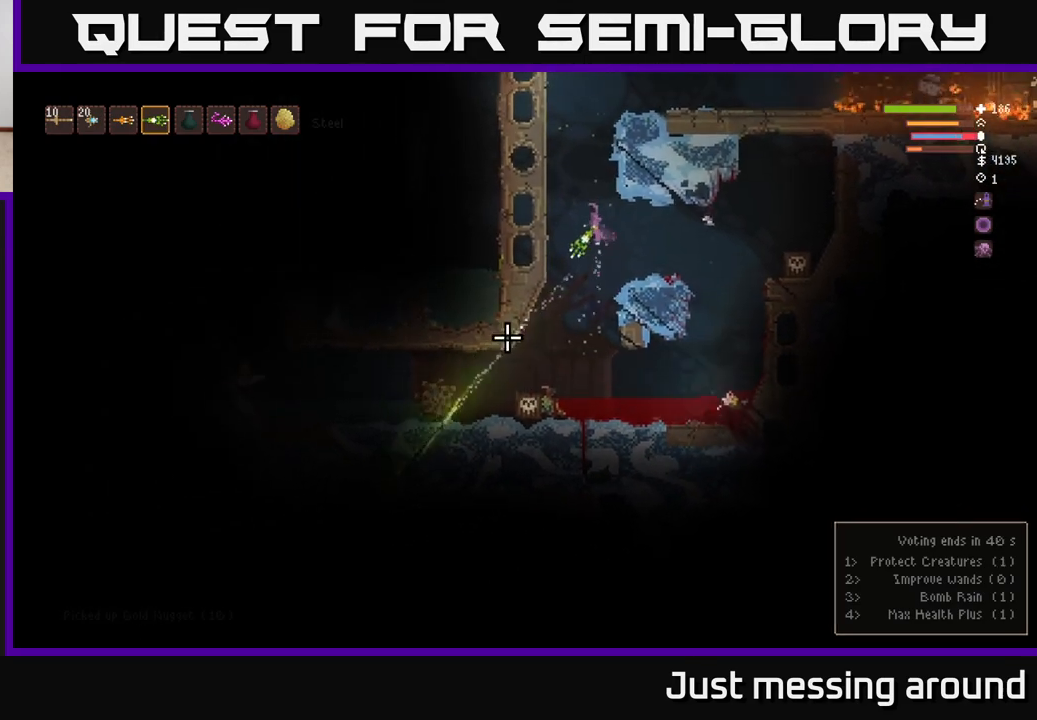
{"buttons": [], "left_stick": "center", "right_stick": "down-left", "events": [[350, "L2", "up"], [383, "left_stick", "right"], [483, "left_stick", "center"]]}
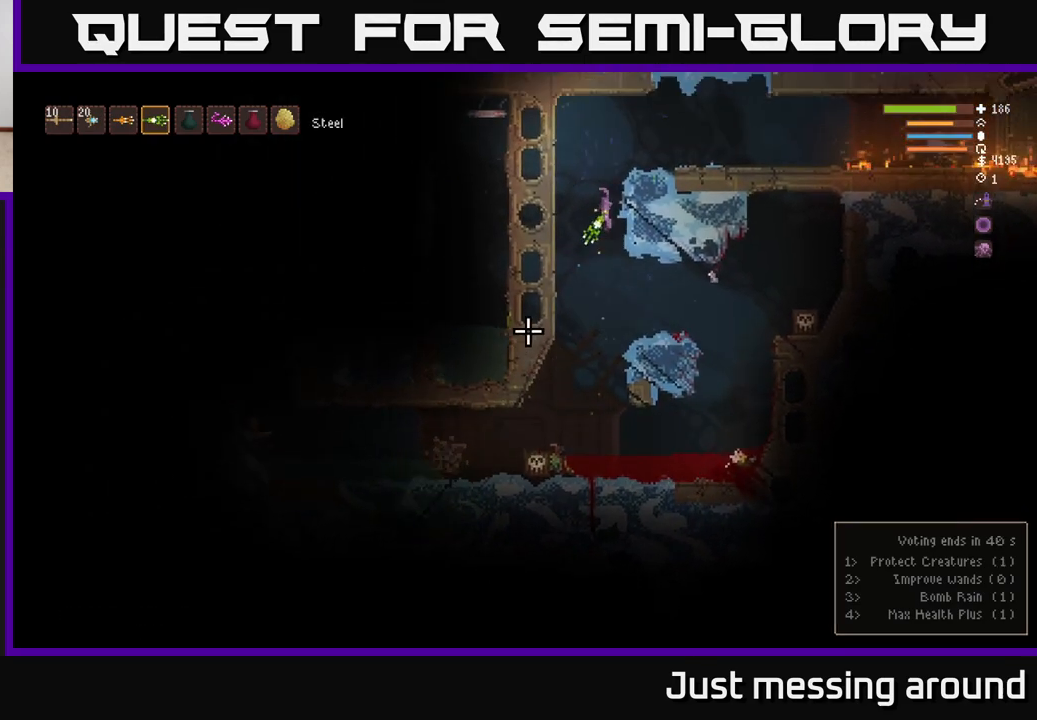
{"buttons": ["L2", "R2"], "left_stick": "center", "right_stick": "down-left", "events": [[233, "left_stick", "right"], [400, "left_stick", "center"], [433, "L2", "down"], [433, "R2", "down"]]}
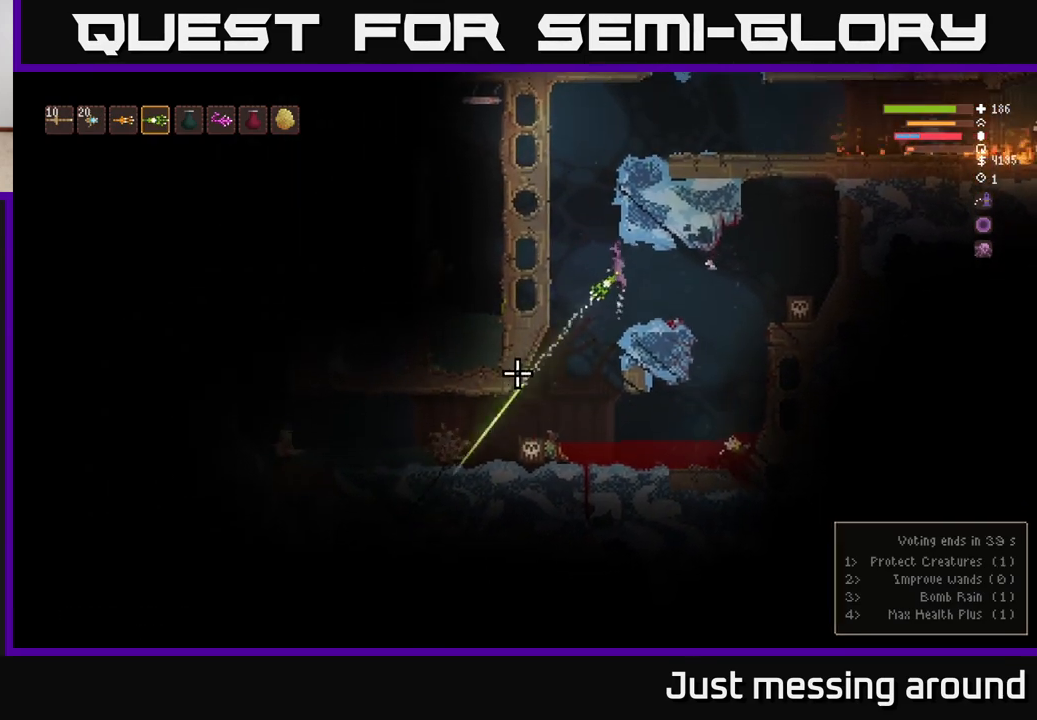
{"buttons": [], "left_stick": "right", "right_stick": "down-left", "events": [[67, "R2", "up"], [233, "left_stick", "left"], [350, "L2", "up"], [350, "left_stick", "center"], [450, "left_stick", "right"]]}
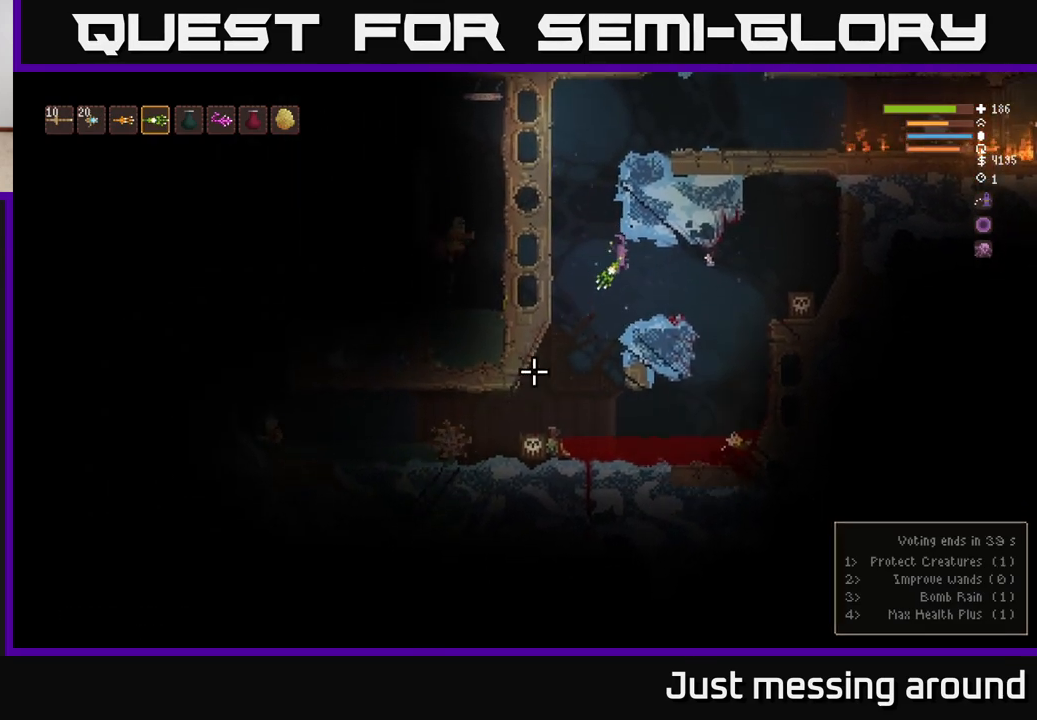
{"buttons": [], "left_stick": "center", "right_stick": "down-left", "events": [[50, "left_stick", "center"], [133, "left_stick", "right"], [267, "left_stick", "center"]]}
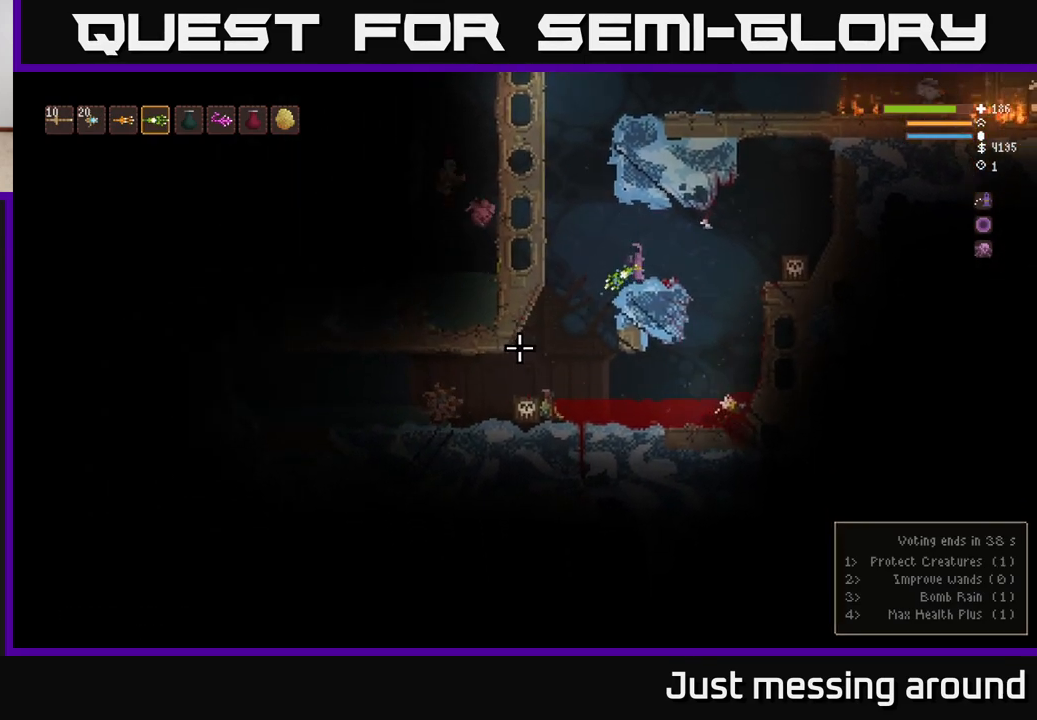
{"buttons": [], "left_stick": "center", "right_stick": "down-left", "events": [[50, "L2", "down"], [117, "R2", "down"], [233, "L2", "up"], [233, "R2", "up"], [333, "left_stick", "left"], [417, "left_stick", "center"]]}
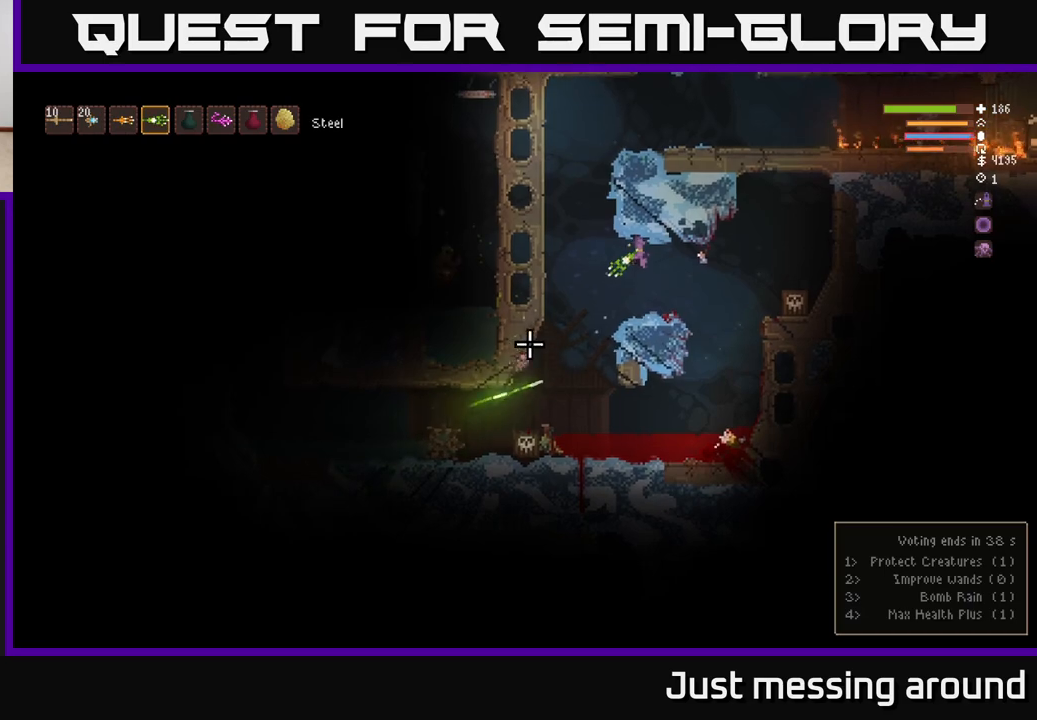
{"buttons": ["R2"], "left_stick": "center", "right_stick": "down-left", "events": [[467, "R2", "down"]]}
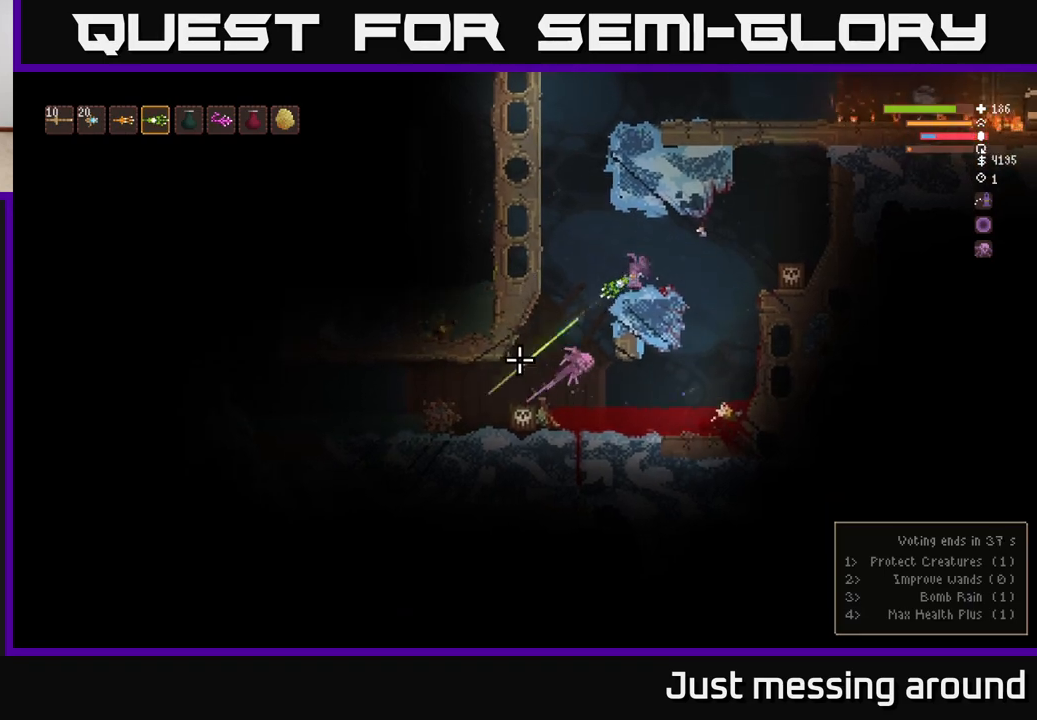
{"buttons": [], "left_stick": "center", "right_stick": "down-left", "events": [[100, "R2", "up"]]}
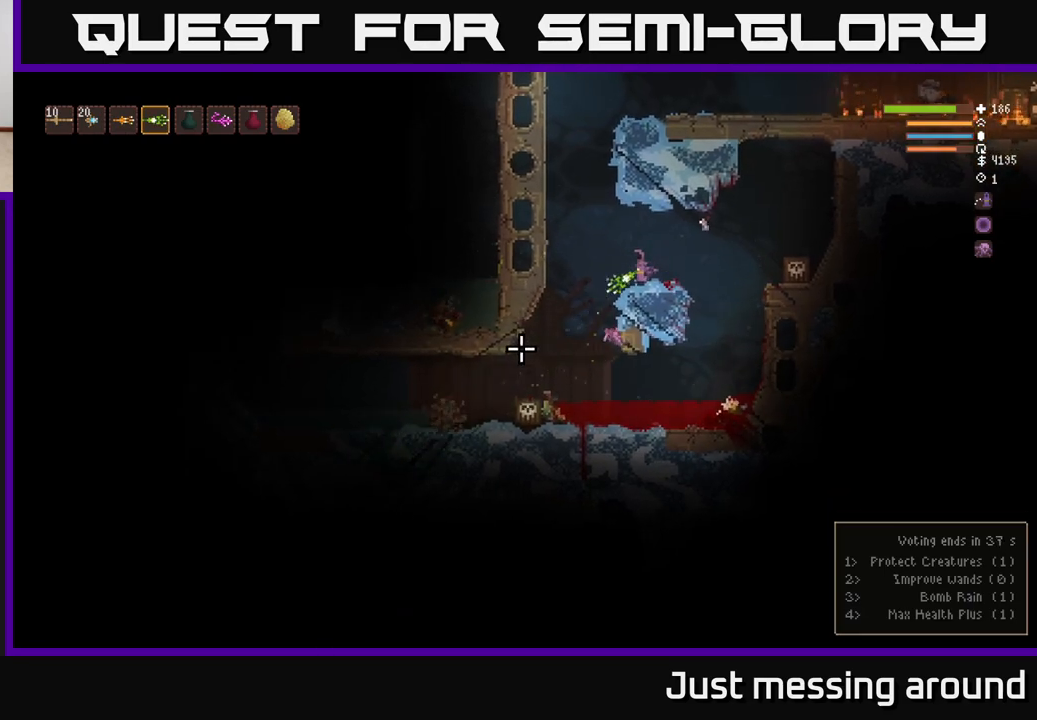
{"buttons": [], "left_stick": "center", "right_stick": "down-left", "events": [[167, "R2", "down"], [283, "R2", "up"]]}
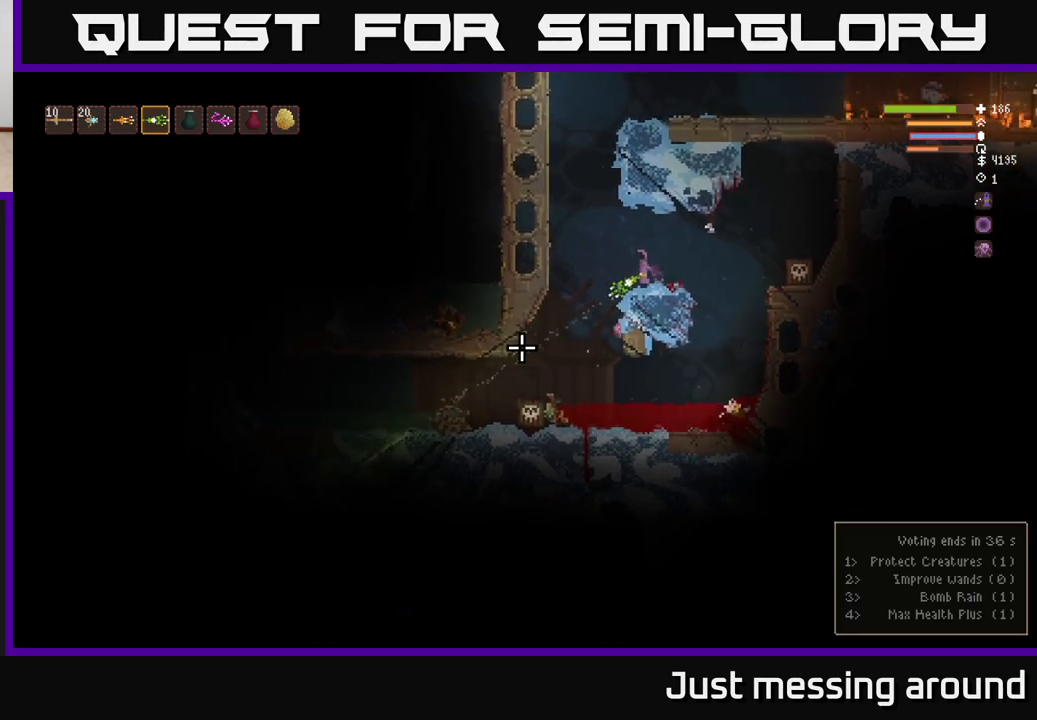
{"buttons": [], "left_stick": "center", "right_stick": "down-left", "events": [[267, "R2", "down"], [383, "R2", "up"]]}
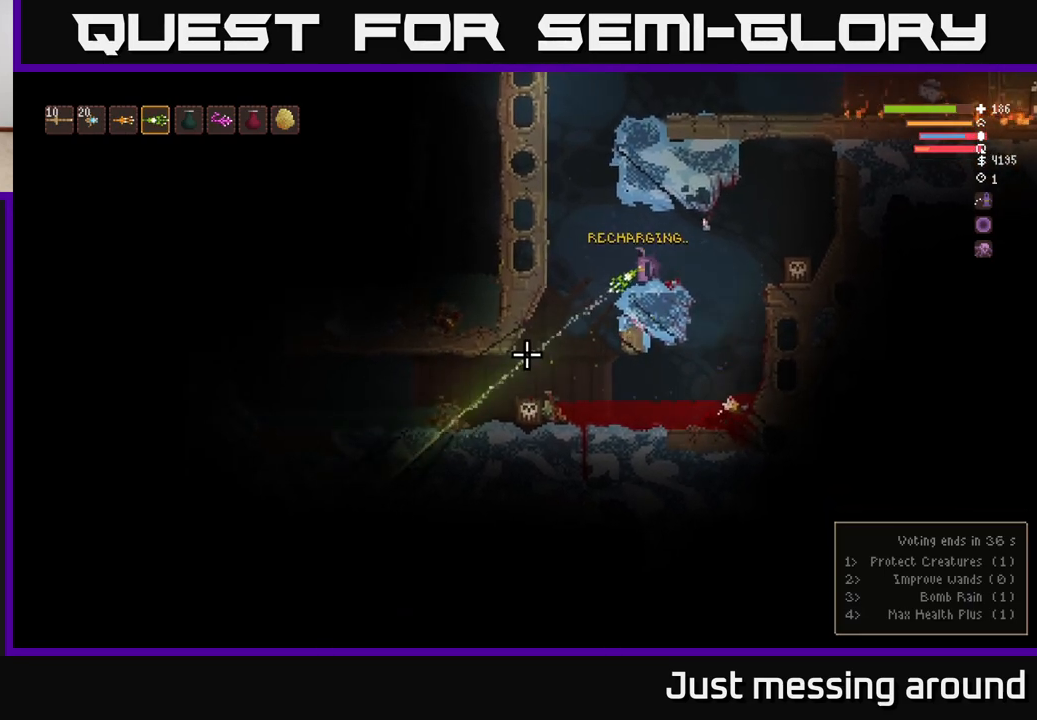
{"buttons": [], "left_stick": "center", "right_stick": "down-left", "events": []}
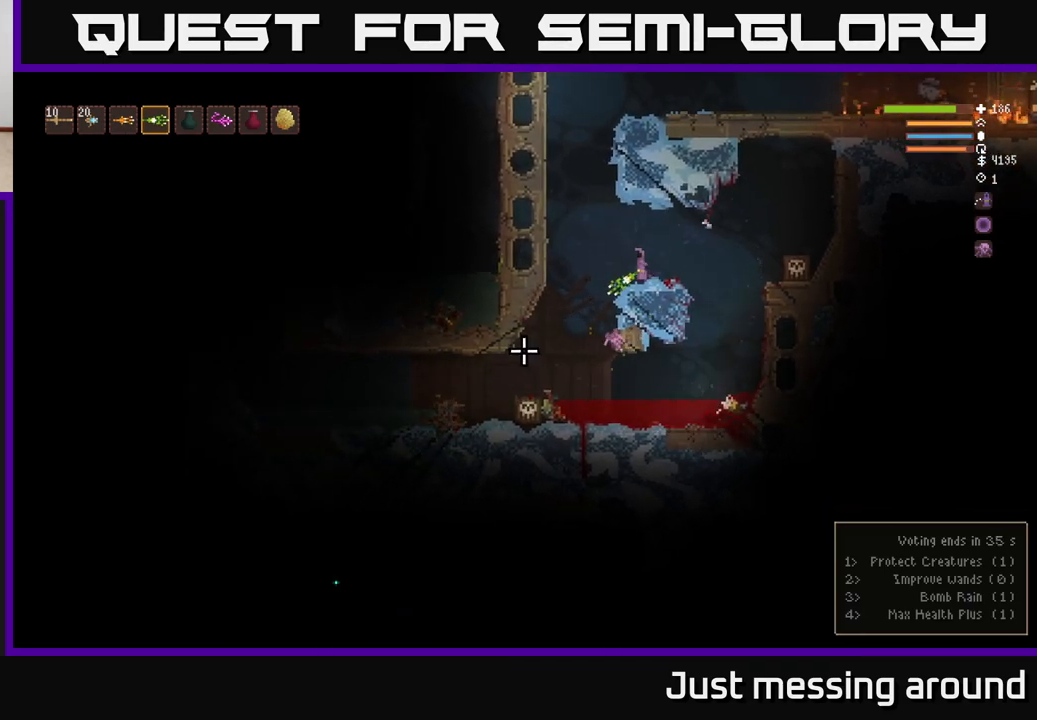
{"buttons": [], "left_stick": "center", "right_stick": "down-left", "events": [[67, "R2", "down"], [200, "R2", "up"]]}
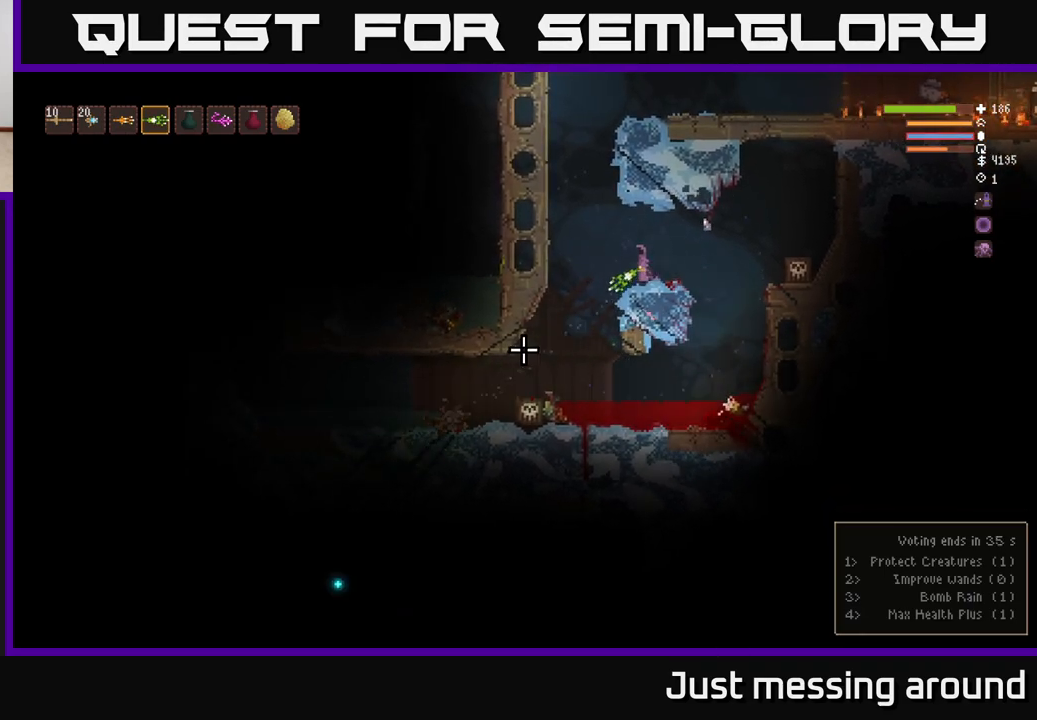
{"buttons": [], "left_stick": "center", "right_stick": "down-left", "events": [[267, "R2", "down"], [383, "R2", "up"]]}
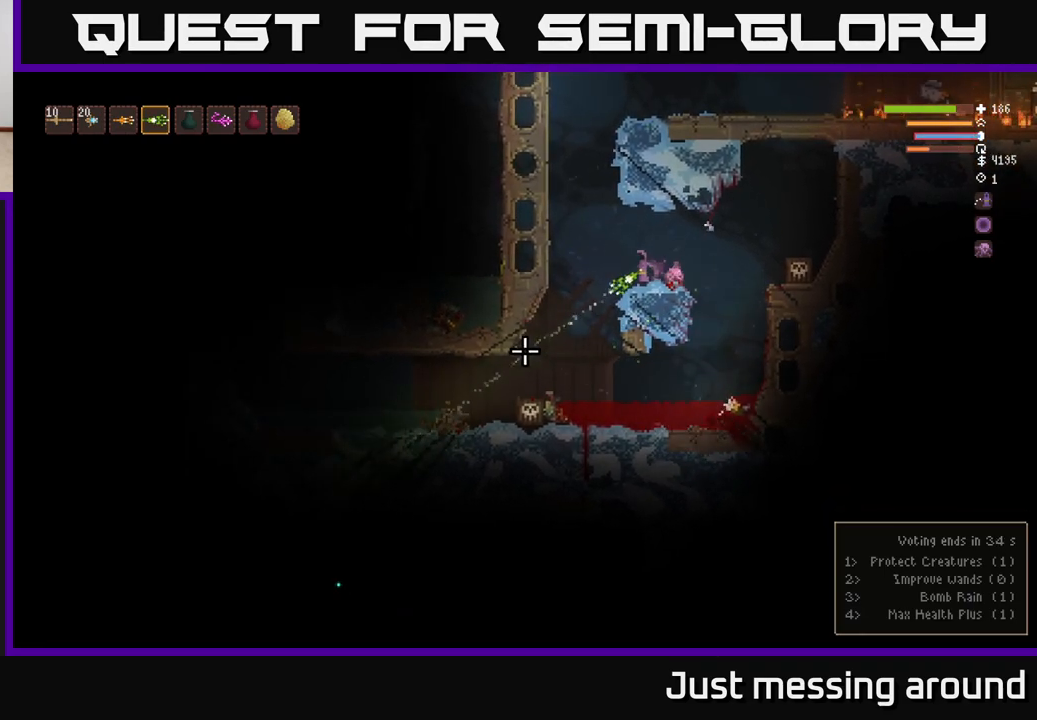
{"buttons": ["R2"], "left_stick": "center", "right_stick": "down-left", "events": [[350, "R2", "down"]]}
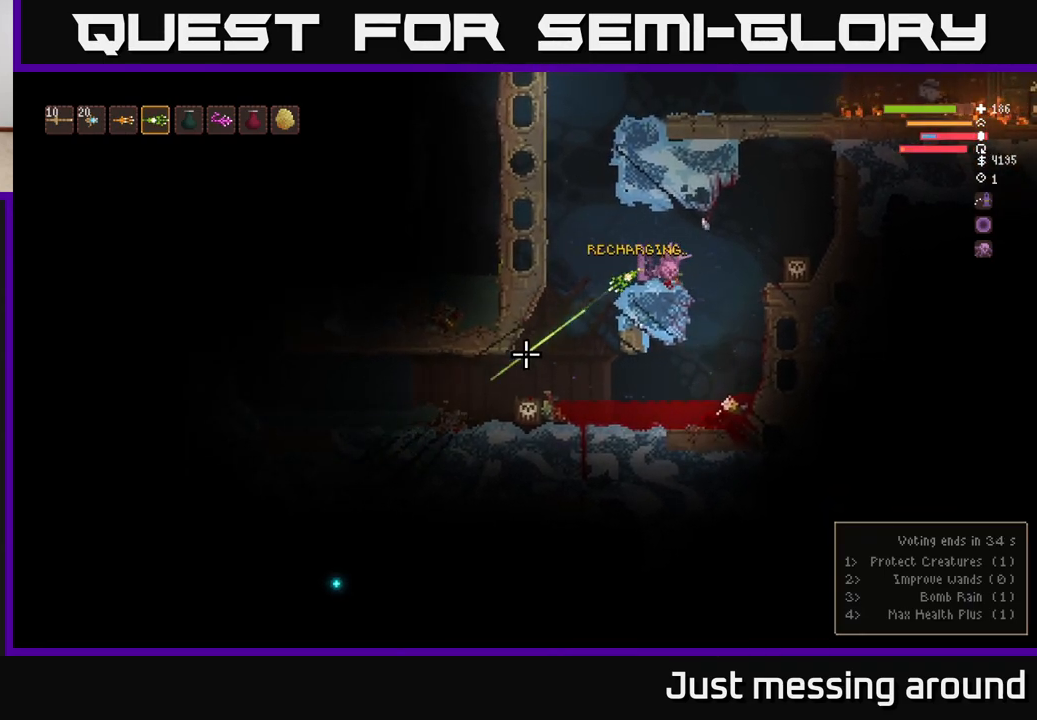
{"buttons": [], "left_stick": "center", "right_stick": "down-left", "events": [[183, "R2", "up"]]}
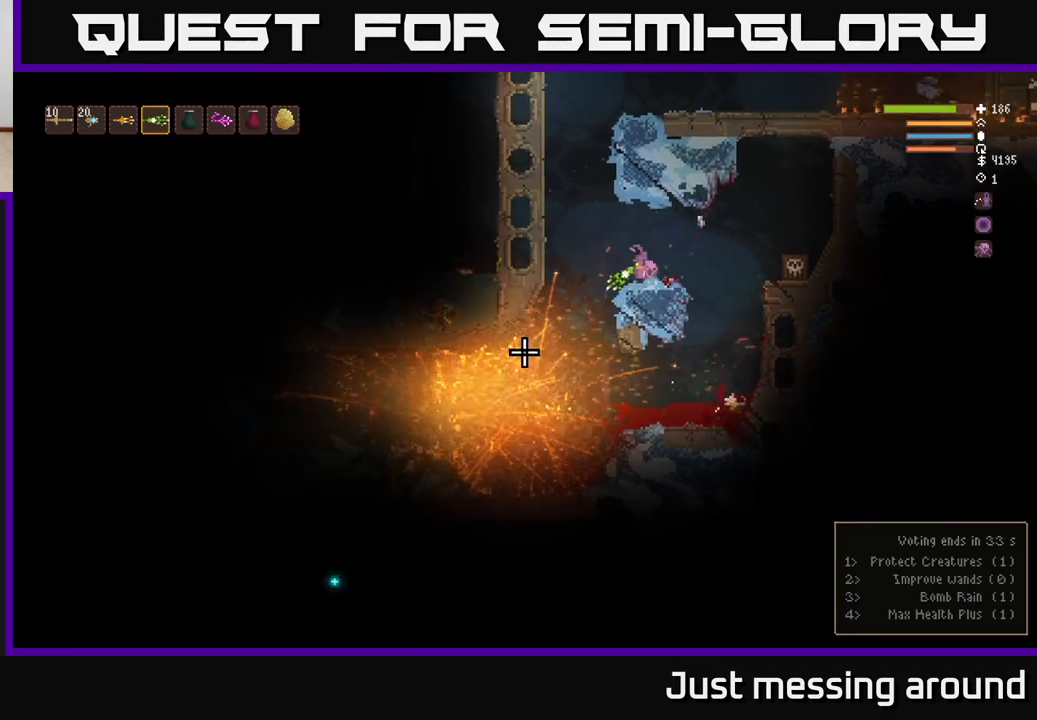
{"buttons": [], "left_stick": "right", "right_stick": "down-left", "events": [[67, "L2", "down"], [117, "left_stick", "left"], [233, "L2", "up"], [333, "left_stick", "center"], [467, "left_stick", "right"]]}
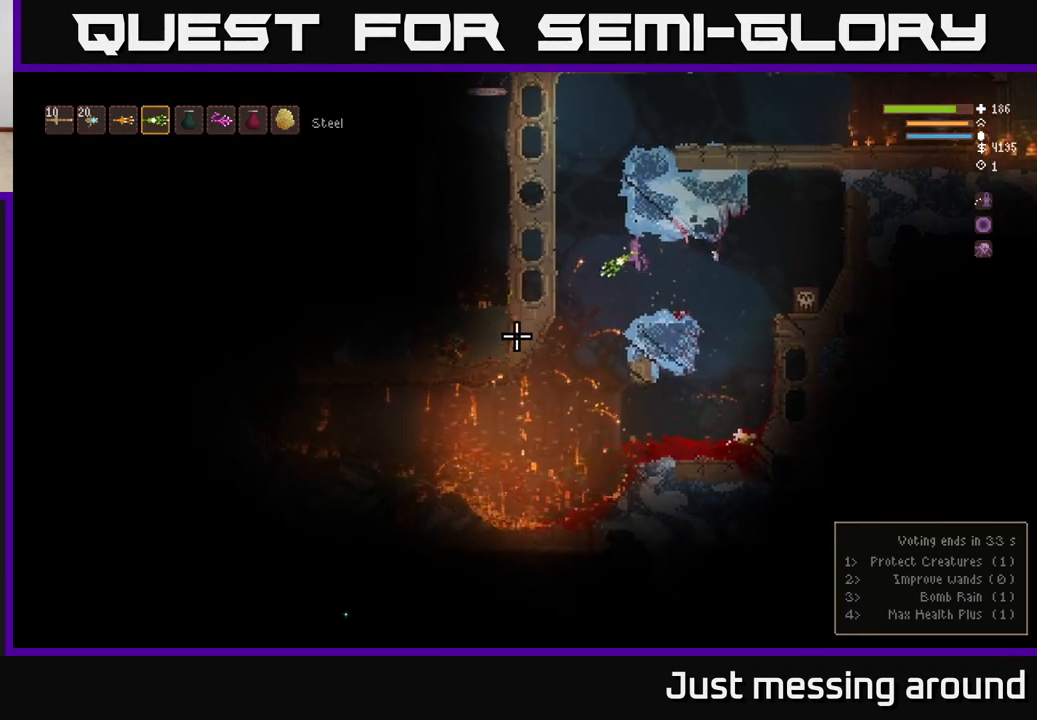
{"buttons": [], "left_stick": "center", "right_stick": "center", "events": [[150, "left_stick", "center"], [450, "right_stick", "center"]]}
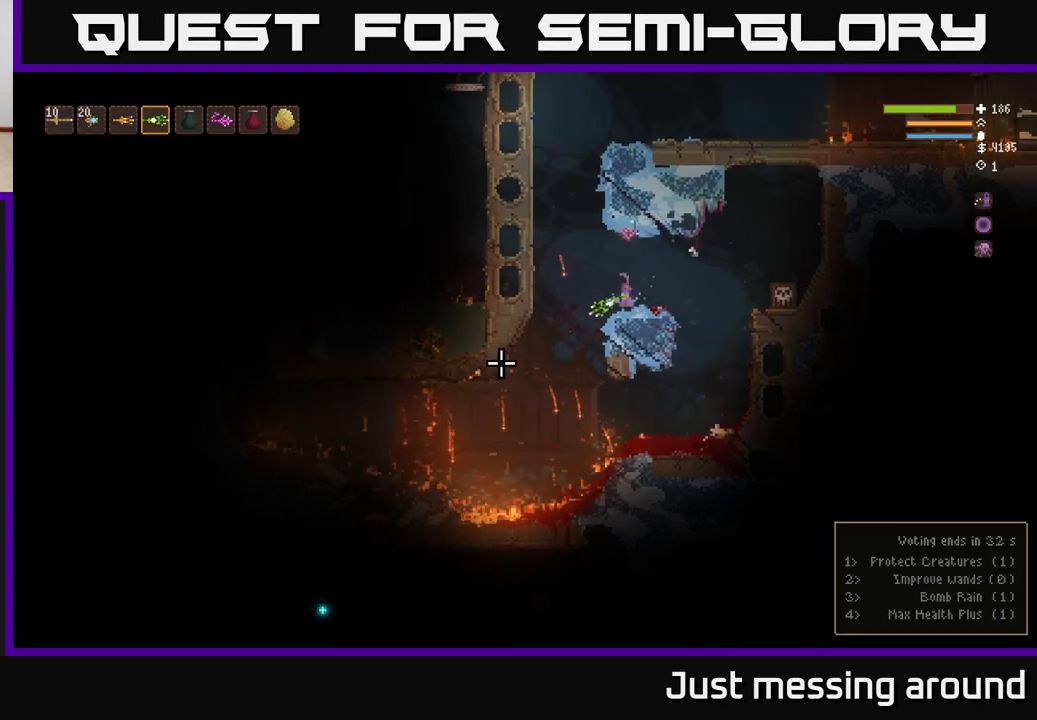
{"buttons": [], "left_stick": "center", "right_stick": "center", "events": []}